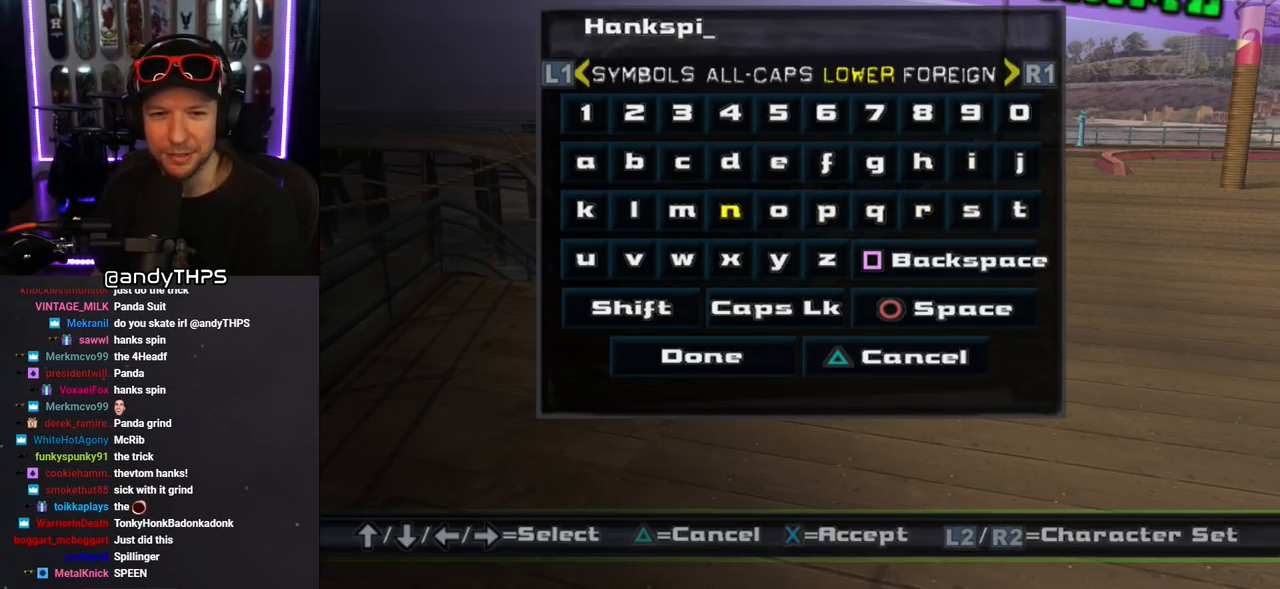
Gameplay with a controller (PlayStation layout); each line is a JSON object with the inputs held at the frame after it. "events" lists button and stick changes between this image and that frame as [ms after this image, input, new state], when the widget could be followed in between. Not read: L2 R2.
{"buttons": [], "left_stick": "center", "right_stick": "center", "events": [[83, "CROSS", "down"], [183, "CROSS", "up"], [250, "DPAD_DOWN", "down"], [317, "DPAD_DOWN", "up"], [400, "DPAD_DOWN", "down"], [483, "DPAD_DOWN", "up"]]}
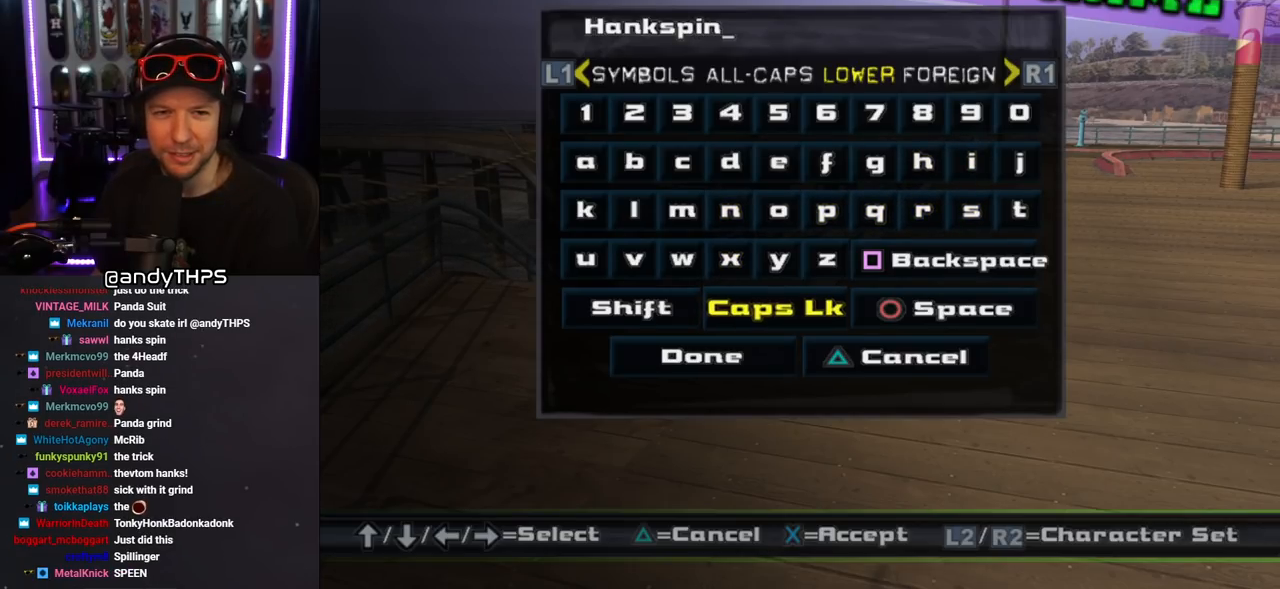
{"buttons": [], "left_stick": "center", "right_stick": "center", "events": [[133, "DPAD_DOWN", "down"], [233, "DPAD_DOWN", "up"]]}
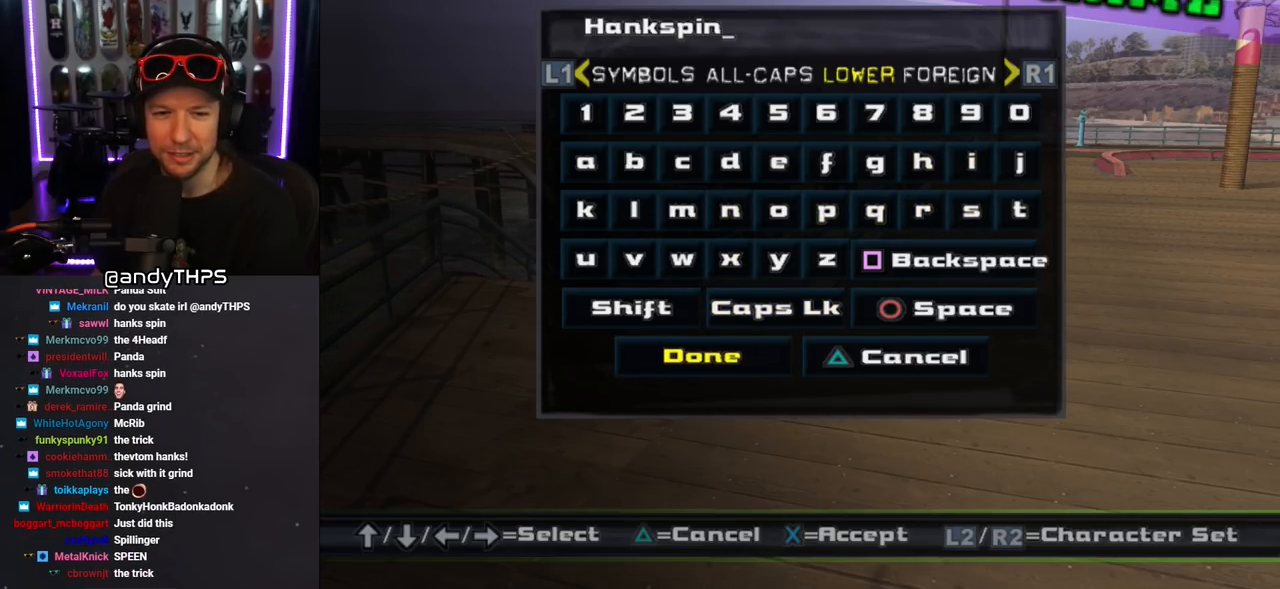
{"buttons": [], "left_stick": "center", "right_stick": "center", "events": [[167, "CROSS", "down"], [283, "CROSS", "up"]]}
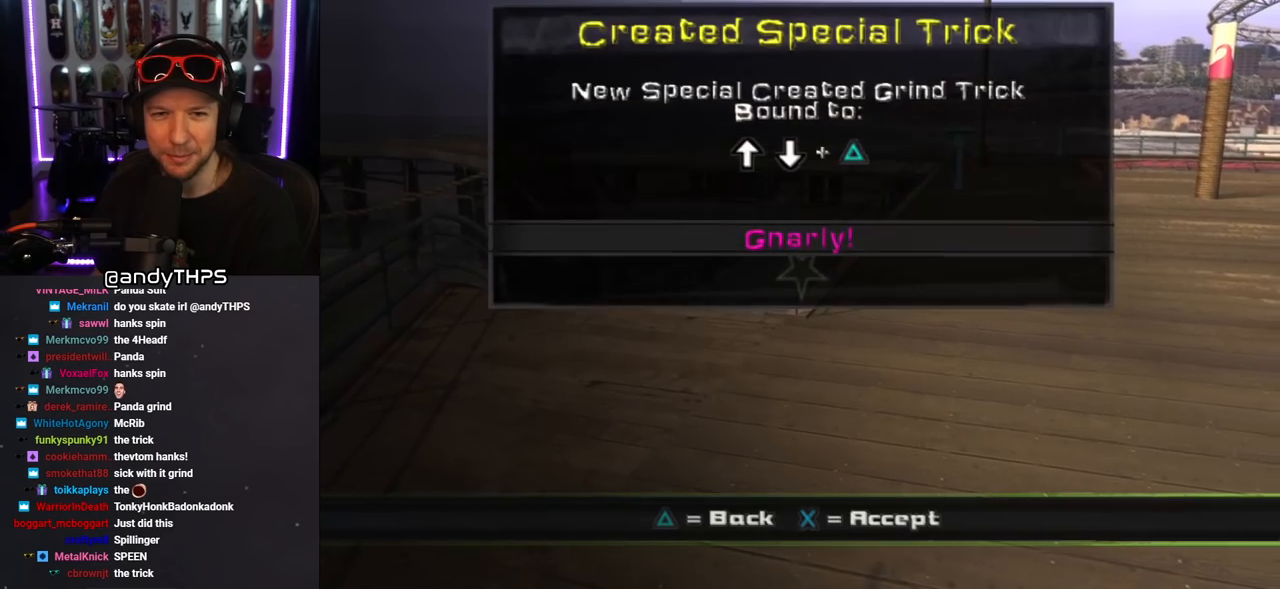
{"buttons": [], "left_stick": "center", "right_stick": "center", "events": []}
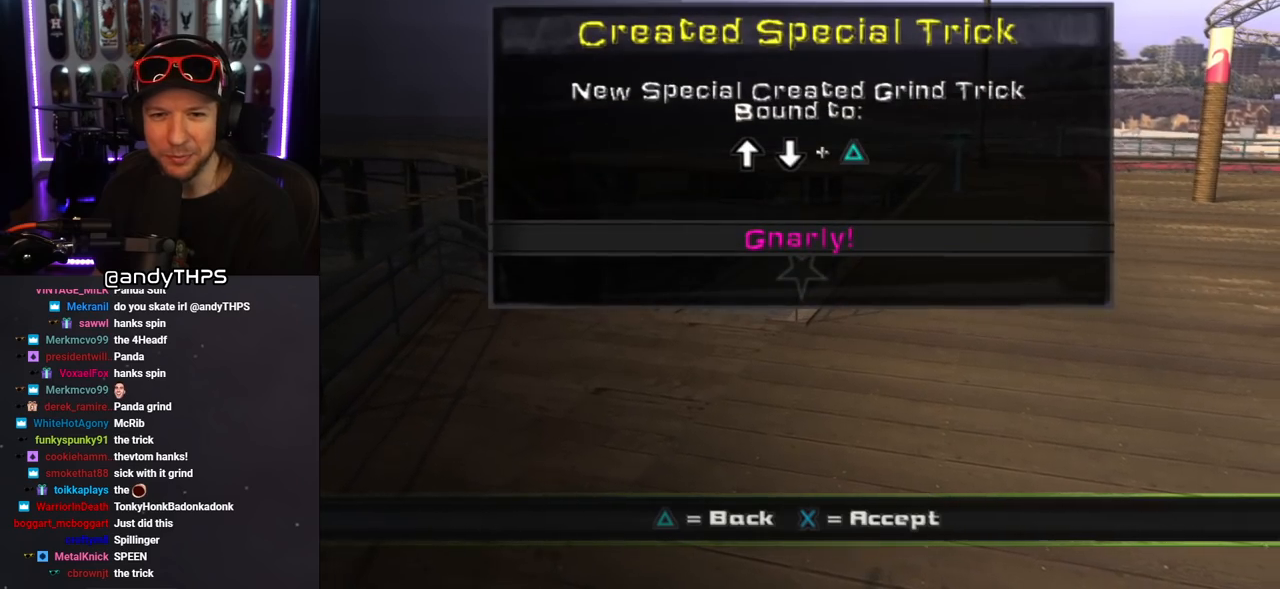
{"buttons": [], "left_stick": "center", "right_stick": "center", "events": [[350, "CROSS", "down"], [483, "CROSS", "up"]]}
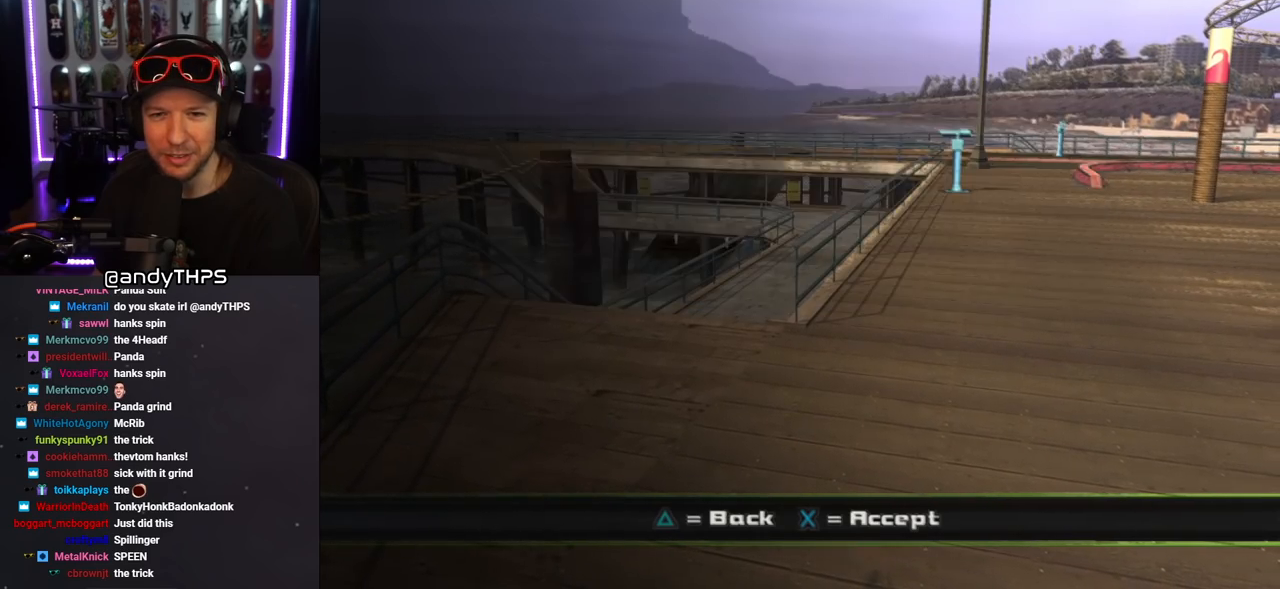
{"buttons": [], "left_stick": "center", "right_stick": "center", "events": []}
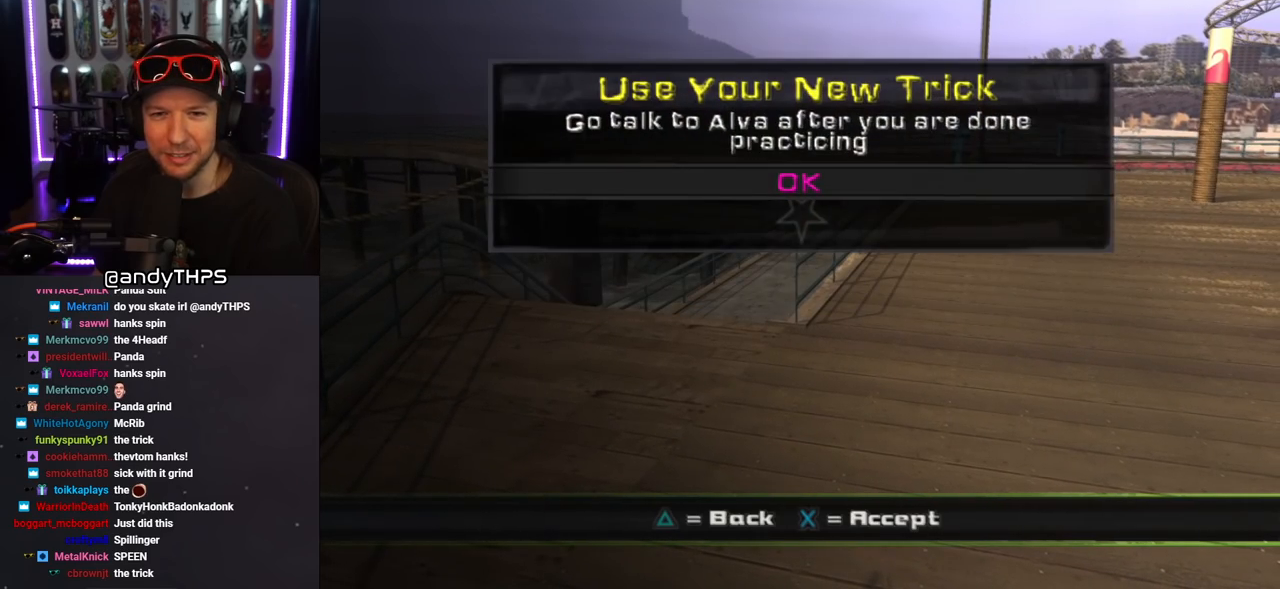
{"buttons": [], "left_stick": "center", "right_stick": "center", "events": []}
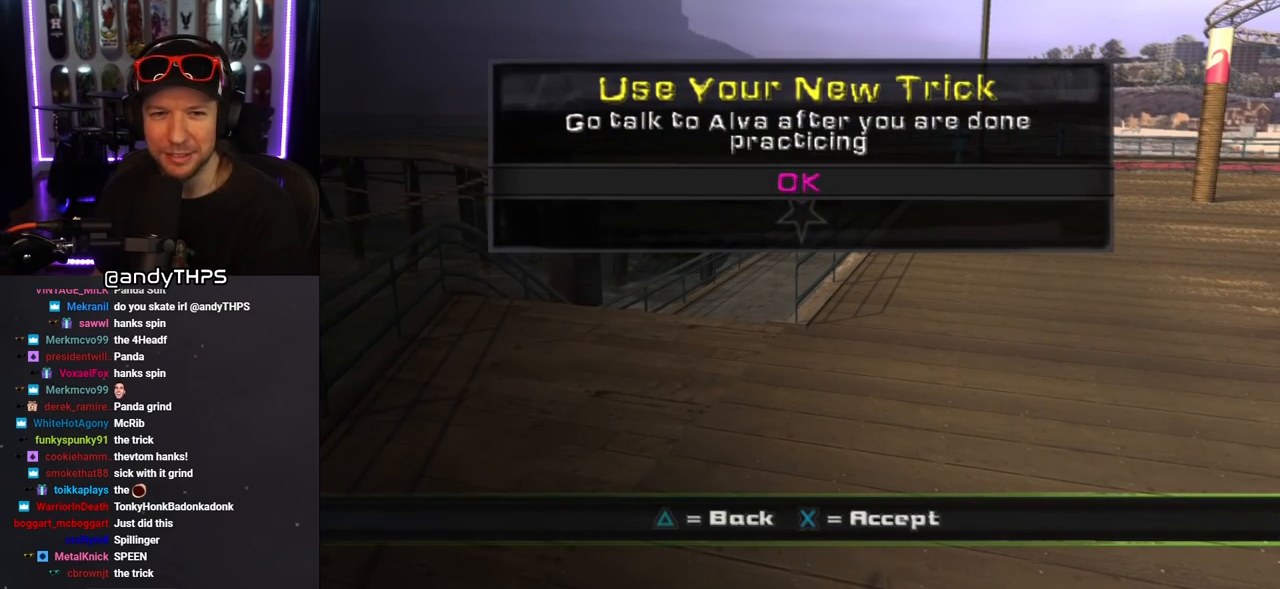
{"buttons": [], "left_stick": "center", "right_stick": "center", "events": []}
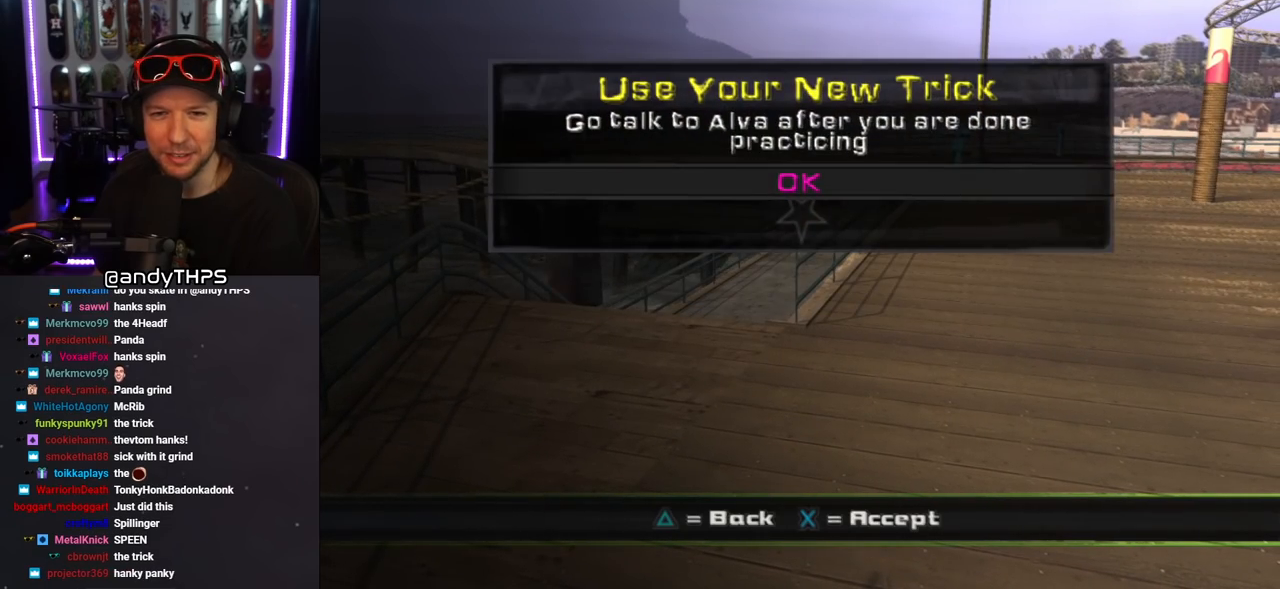
{"buttons": ["DPAD_DOWN", "DPAD_RIGHT"], "left_stick": "center", "right_stick": "left", "events": [[33, "CROSS", "down"], [150, "CROSS", "up"], [500, "DPAD_DOWN", "down"], [500, "DPAD_RIGHT", "down"], [500, "right_stick", "left"]]}